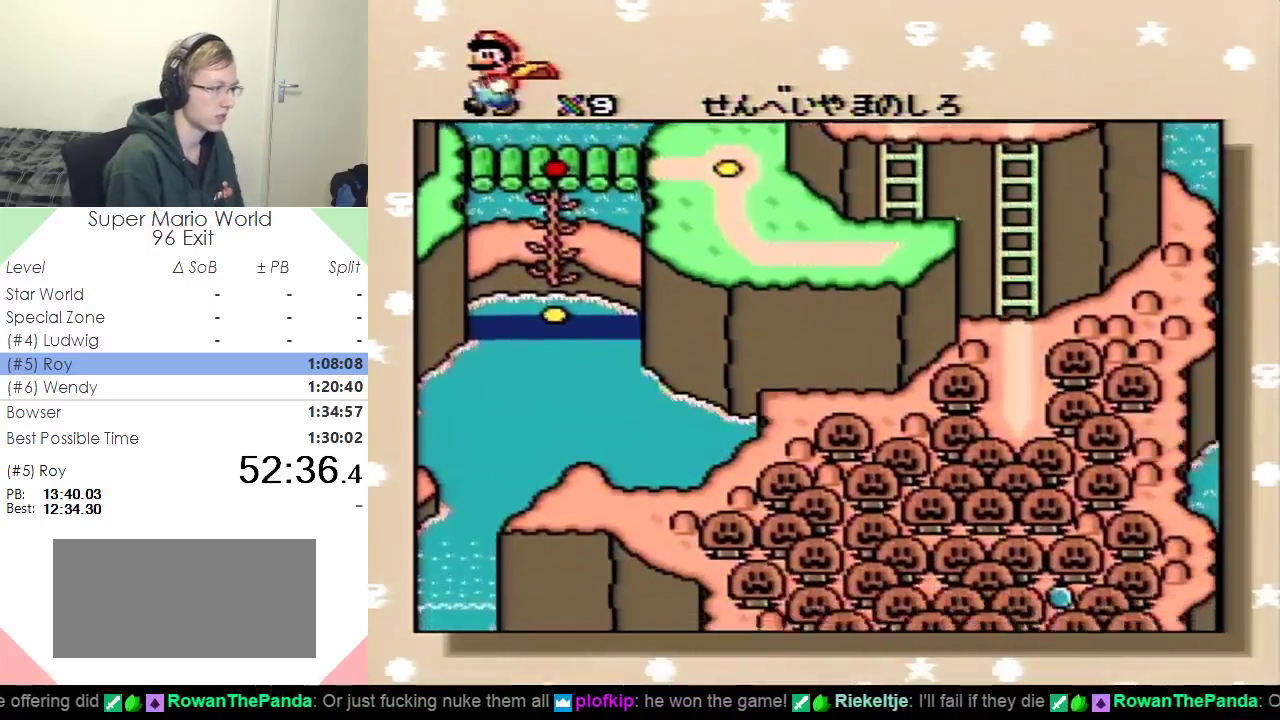
Gameplay with a controller (Nintendo layout); each line is a JSON object with the inputs held at the frame after it. "events" lists button and stick changes between this image and that frame as [ms after this image, input, new state], when the widget could be followed in between. Not read: B L3 R3.
{"buttons": [], "events": []}
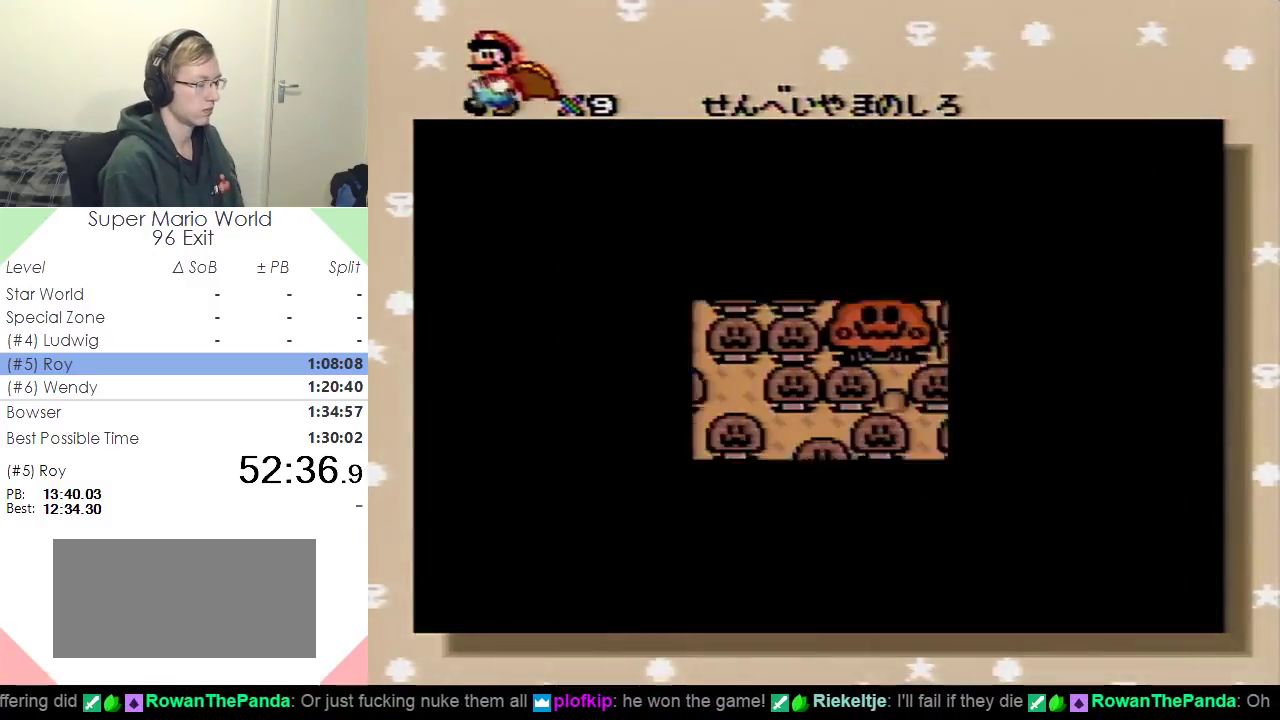
{"buttons": [], "events": []}
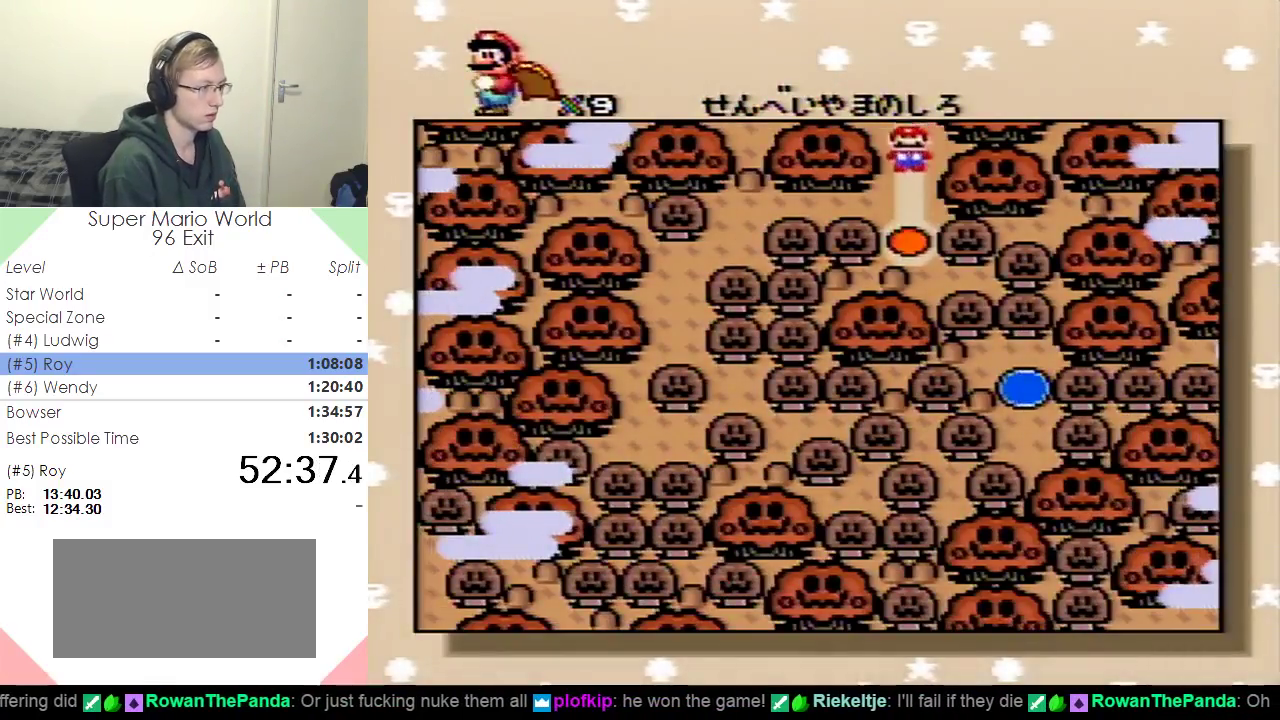
{"buttons": [], "events": []}
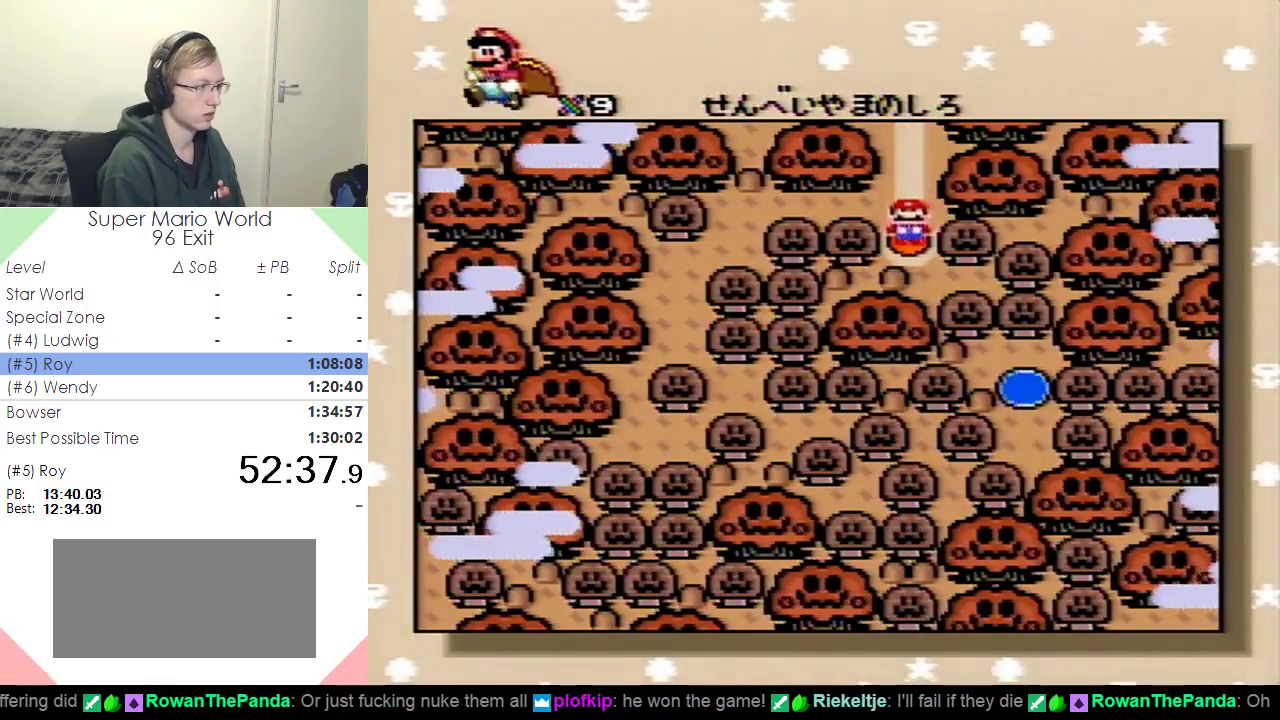
{"buttons": [], "events": []}
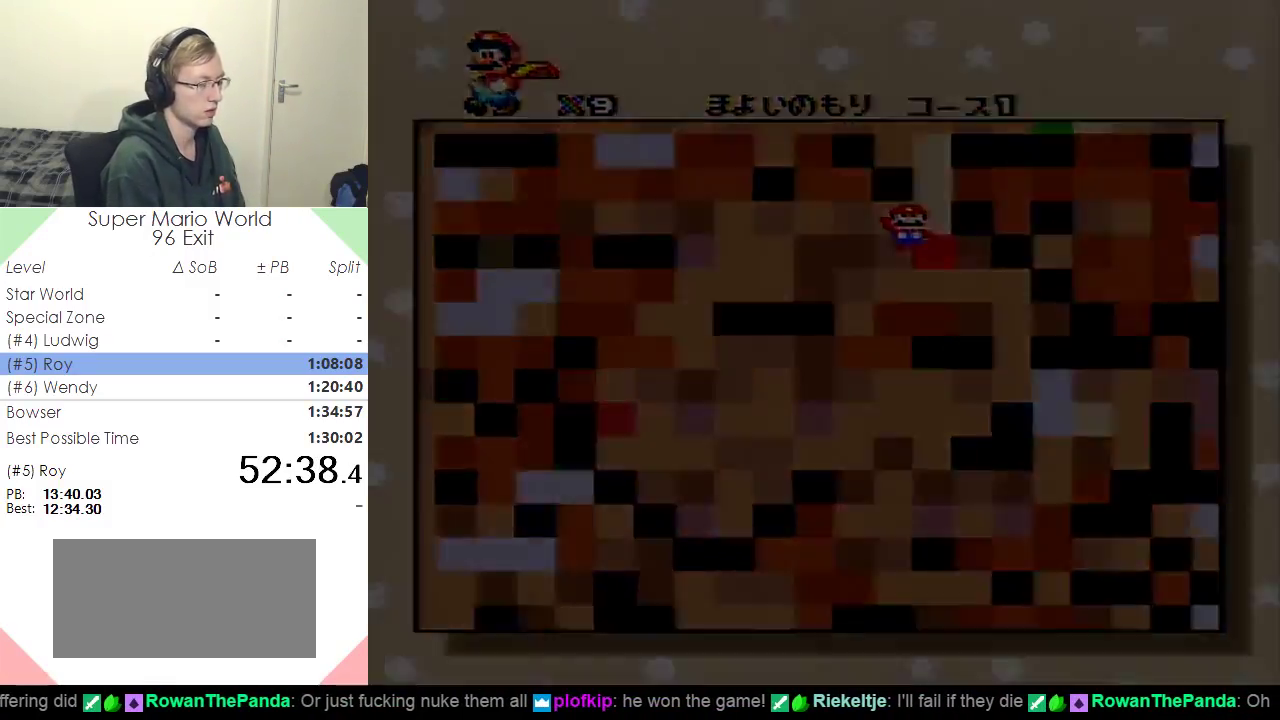
{"buttons": [], "events": []}
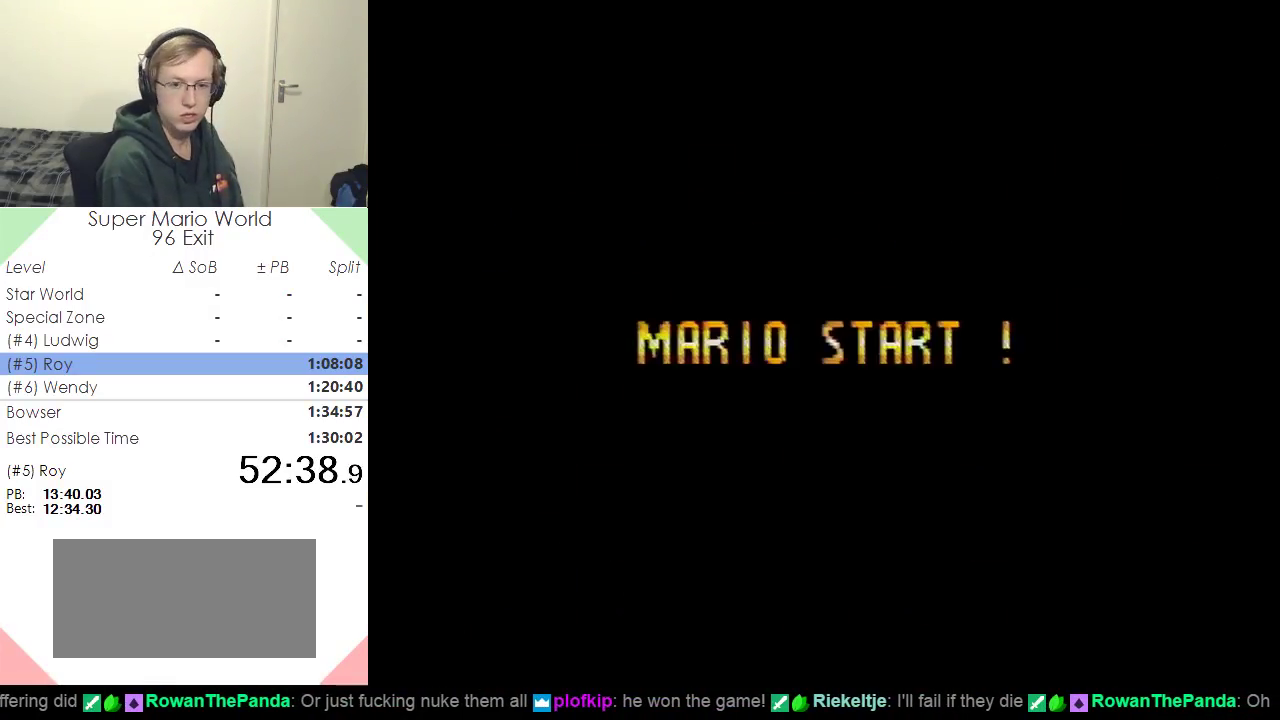
{"buttons": [], "events": []}
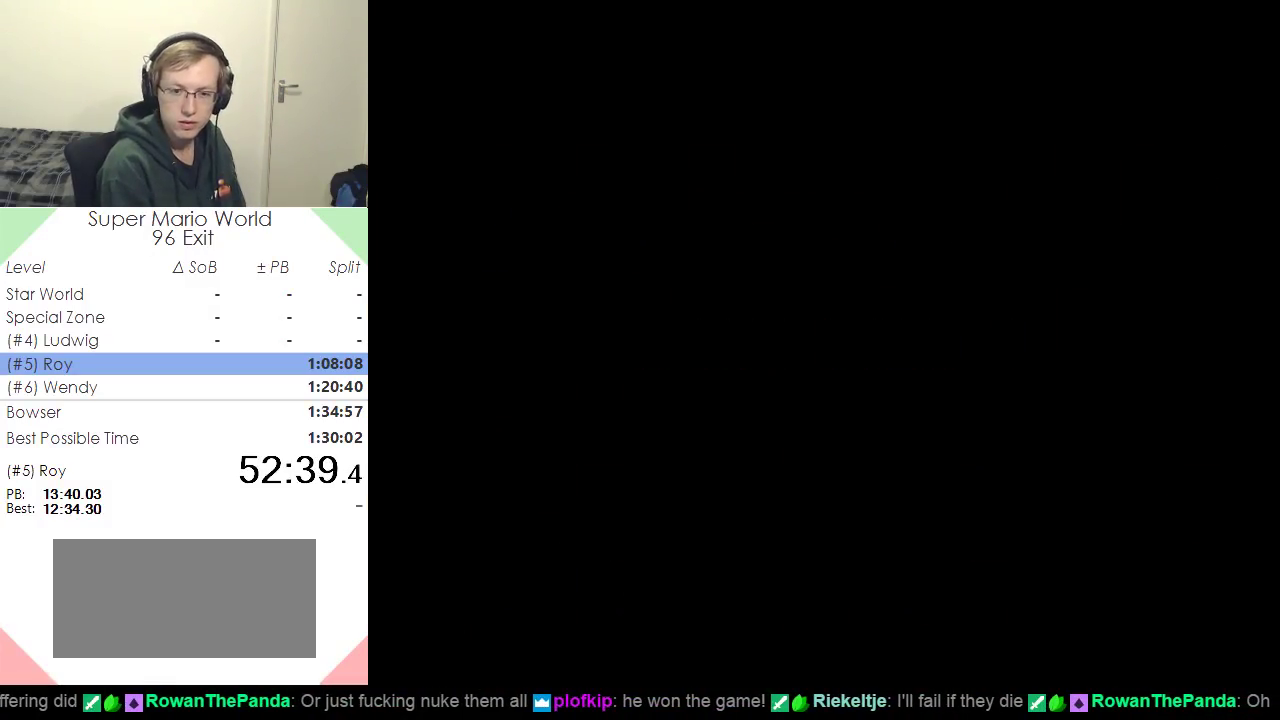
{"buttons": ["Y", "DPAD_RIGHT"], "events": [[50, "DPAD_RIGHT", "down"], [50, "Y", "down"]]}
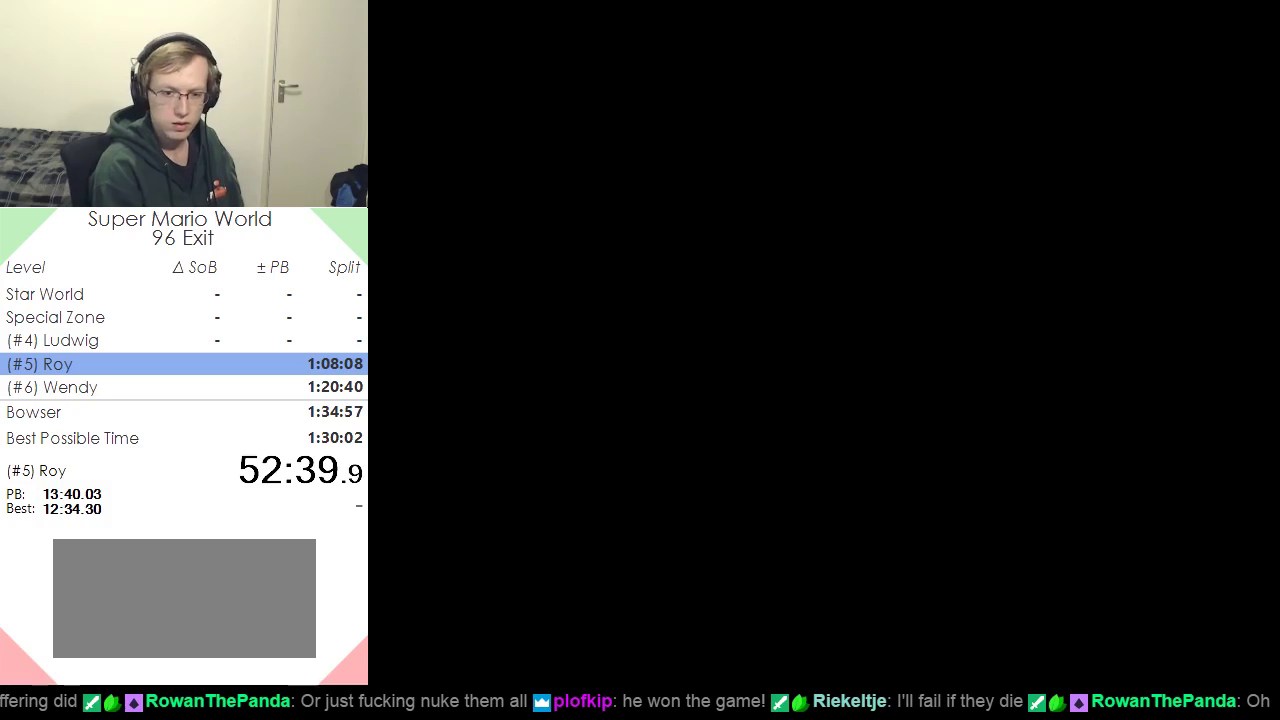
{"buttons": ["Y", "DPAD_RIGHT"], "events": []}
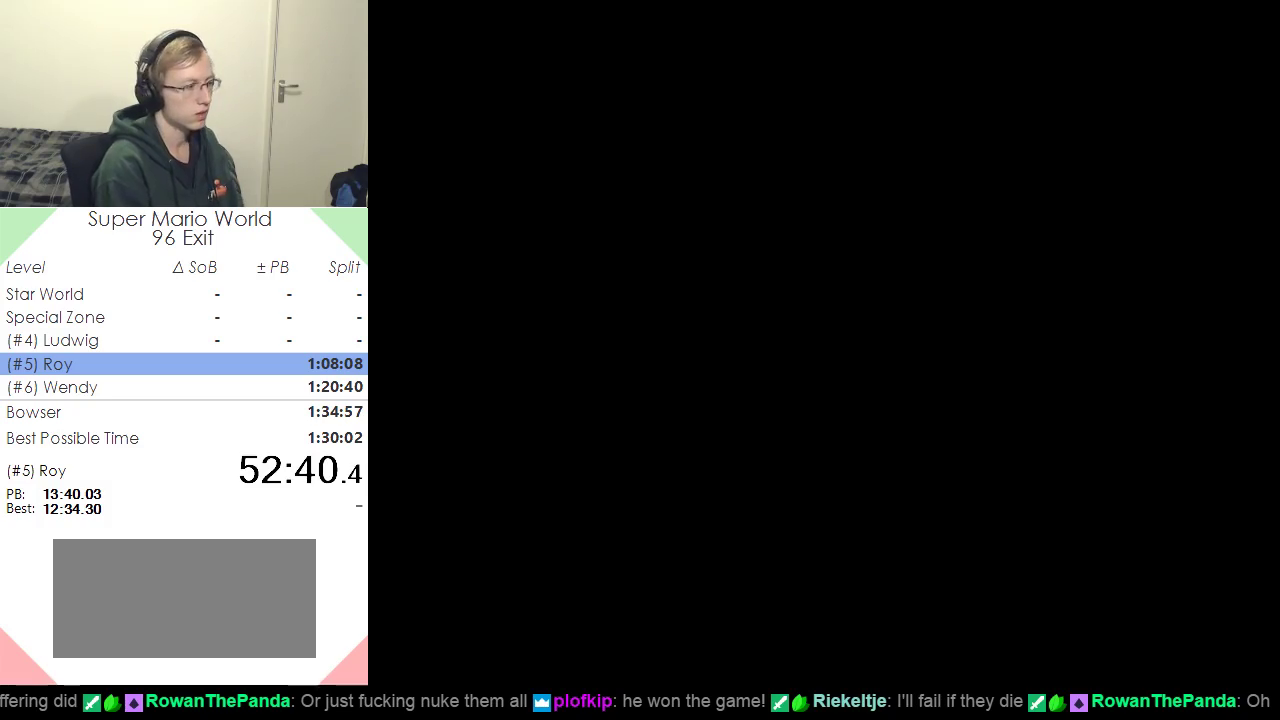
{"buttons": ["Y", "DPAD_RIGHT"], "events": []}
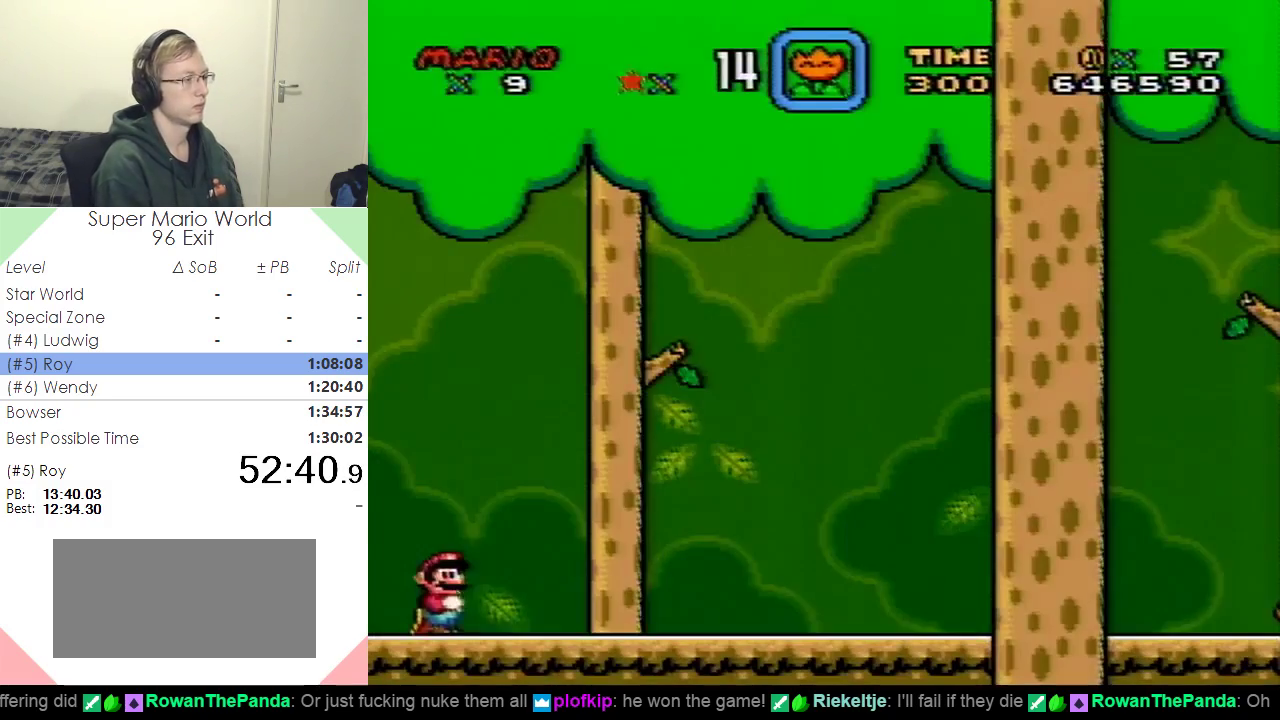
{"buttons": ["Y", "DPAD_RIGHT"], "events": []}
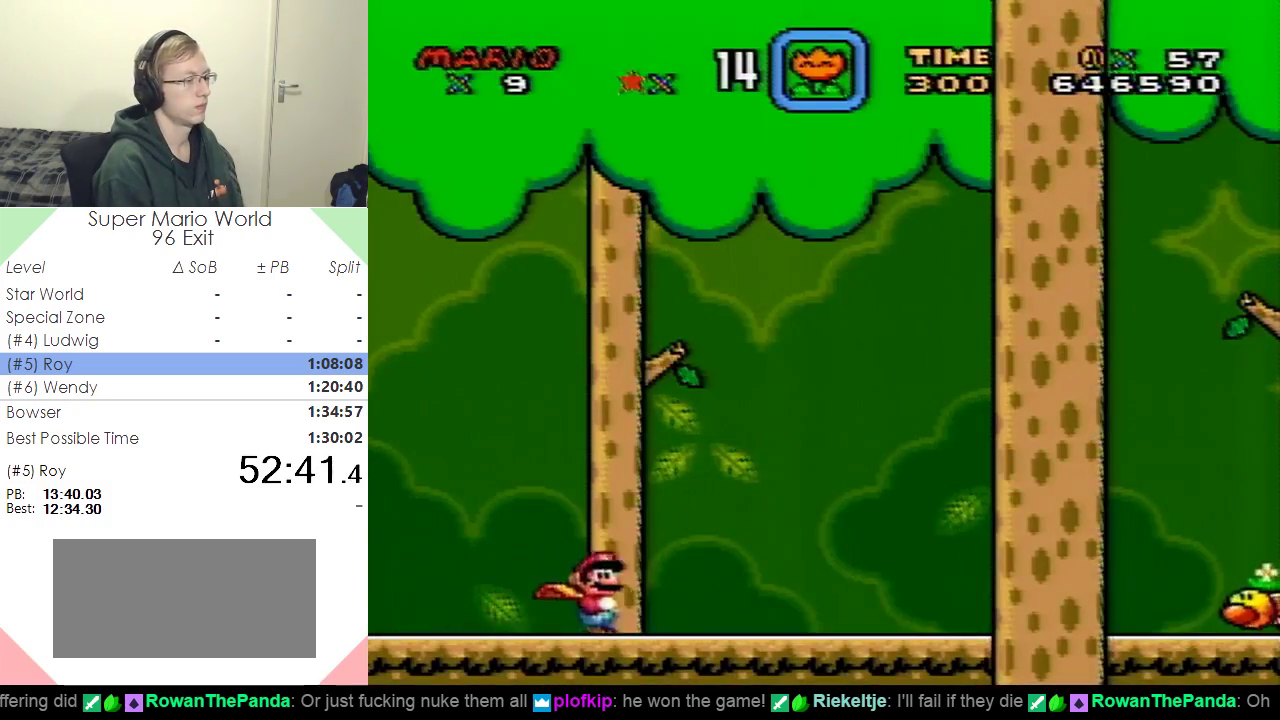
{"buttons": ["Y", "DPAD_RIGHT"], "events": []}
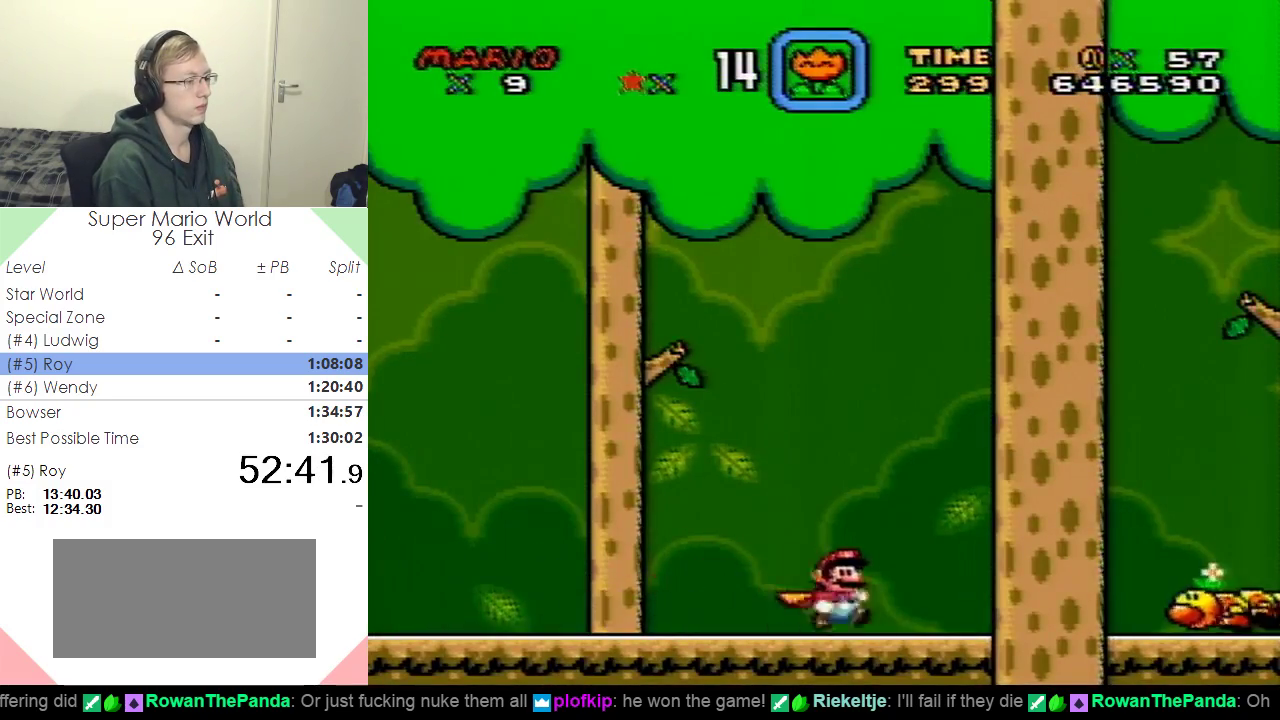
{"buttons": ["Y", "DPAD_RIGHT"], "events": []}
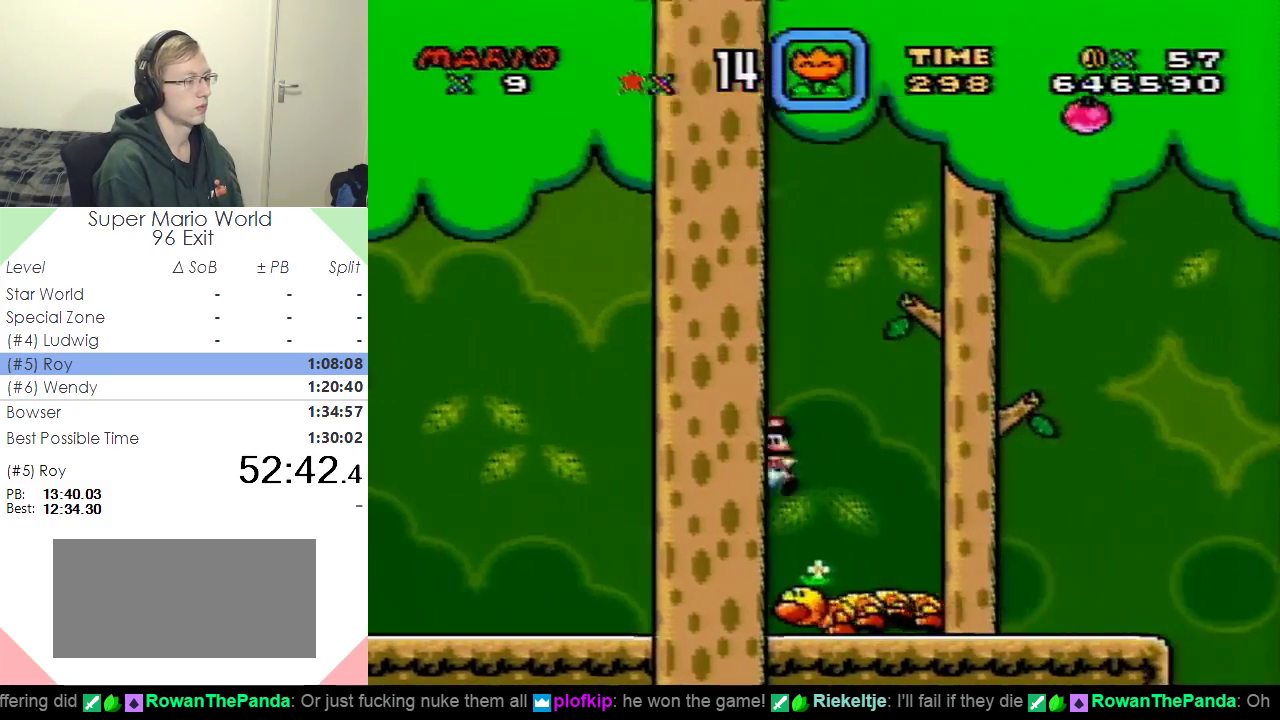
{"buttons": ["Y", "DPAD_RIGHT"], "events": []}
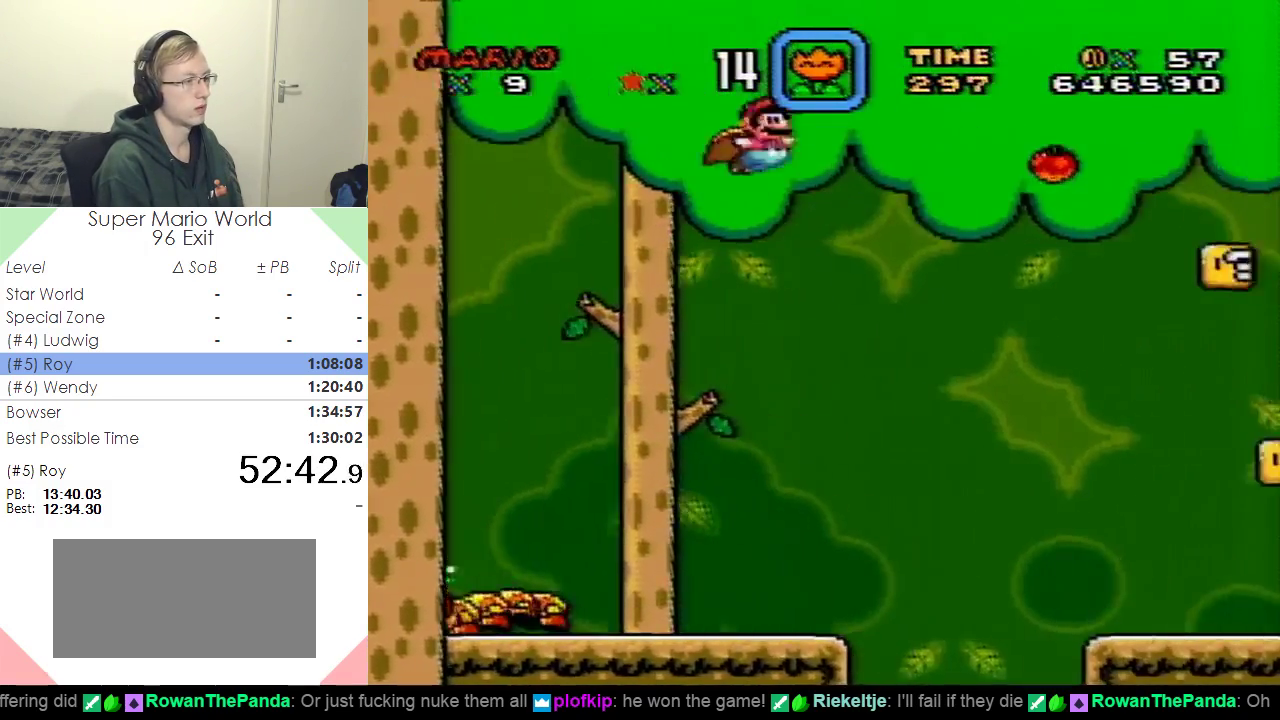
{"buttons": ["Y"], "events": [[217, "DPAD_RIGHT", "up"]]}
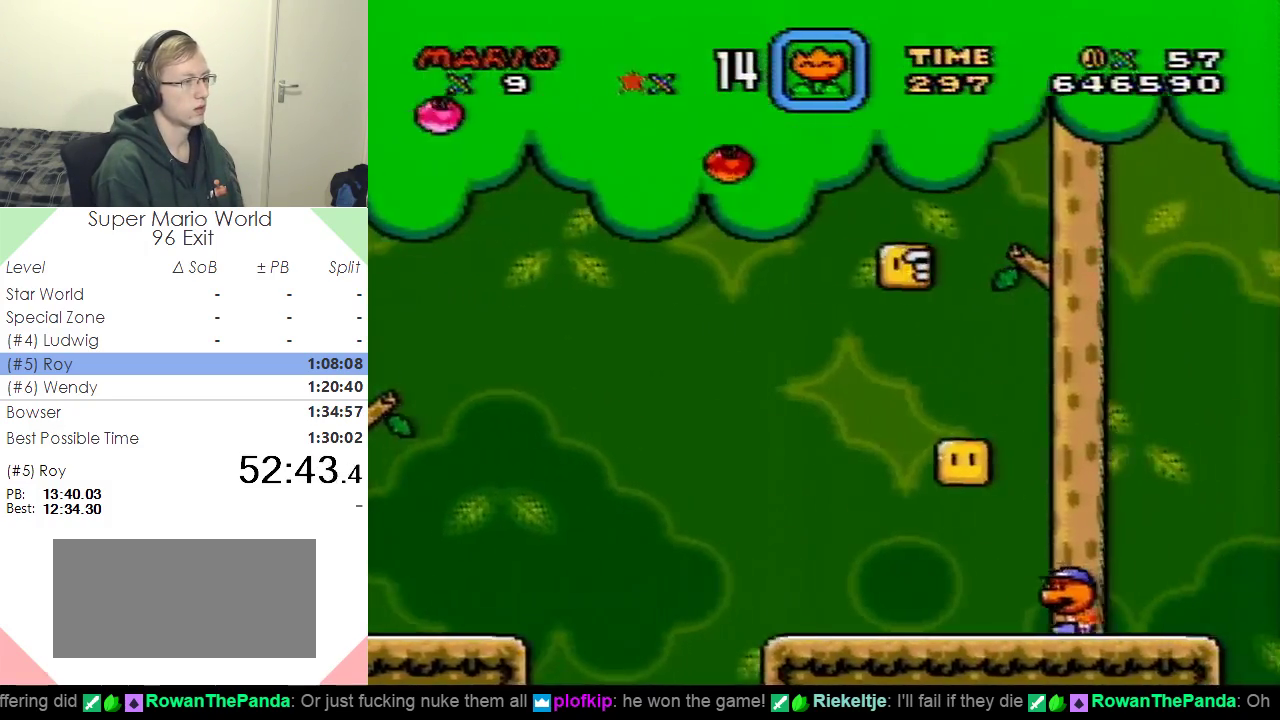
{"buttons": ["Y"], "events": []}
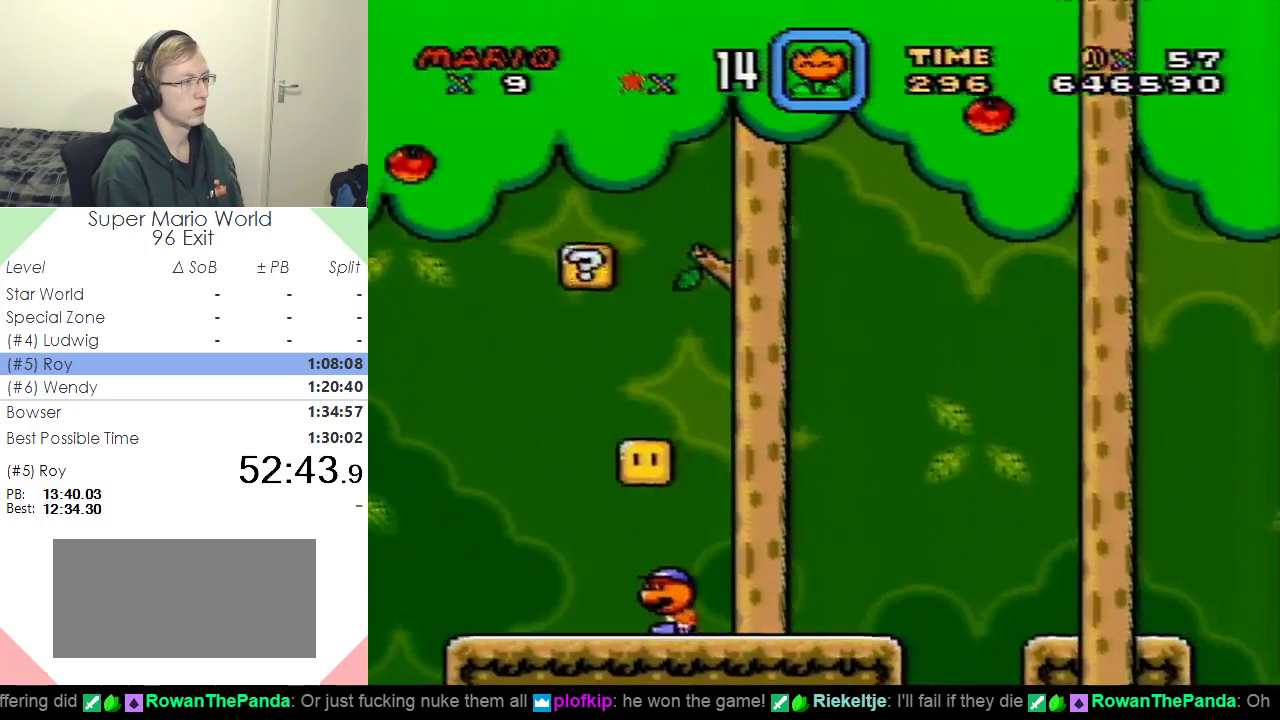
{"buttons": ["Y"], "events": []}
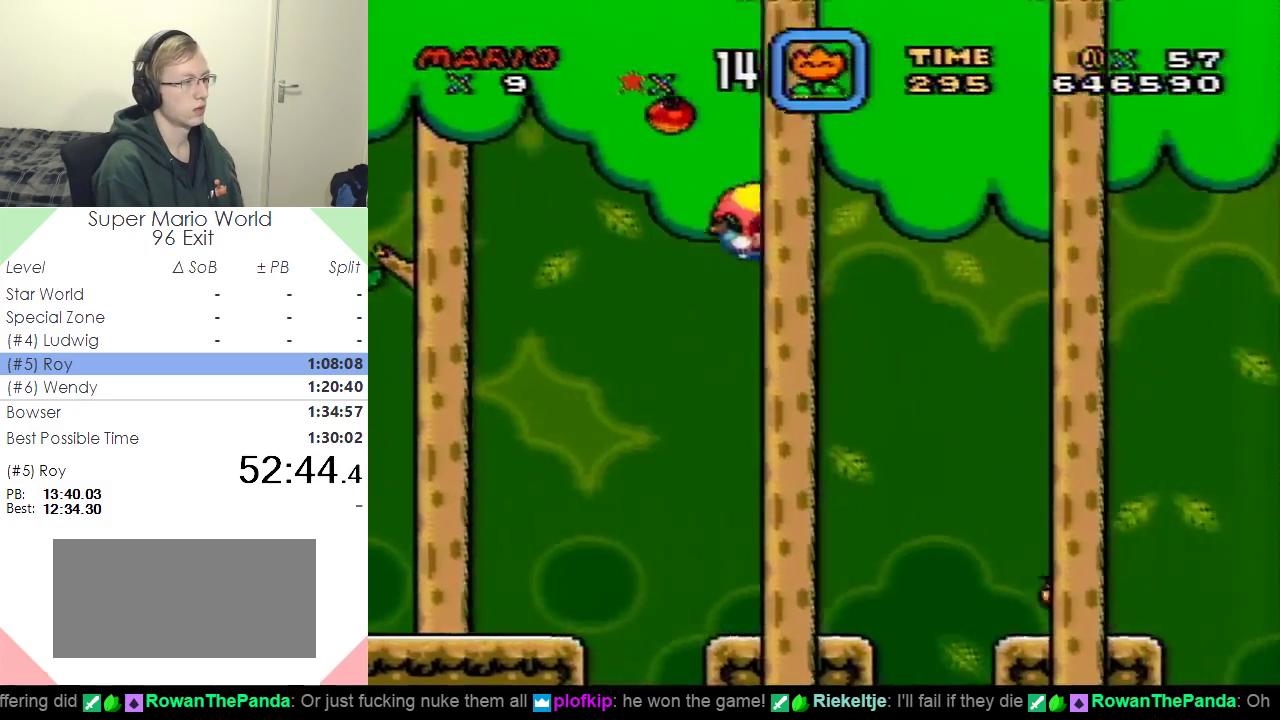
{"buttons": ["Y"], "events": [[100, "DPAD_LEFT", "down"], [351, "DPAD_LEFT", "up"]]}
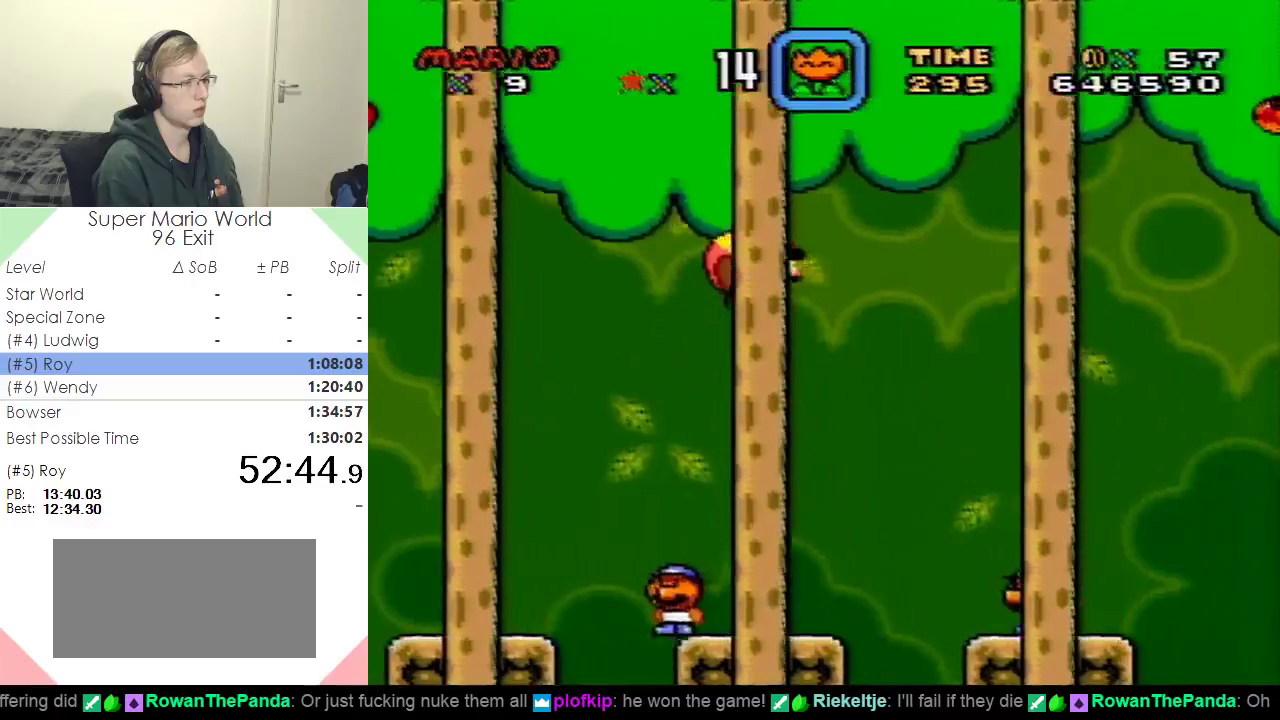
{"buttons": ["Y"], "events": []}
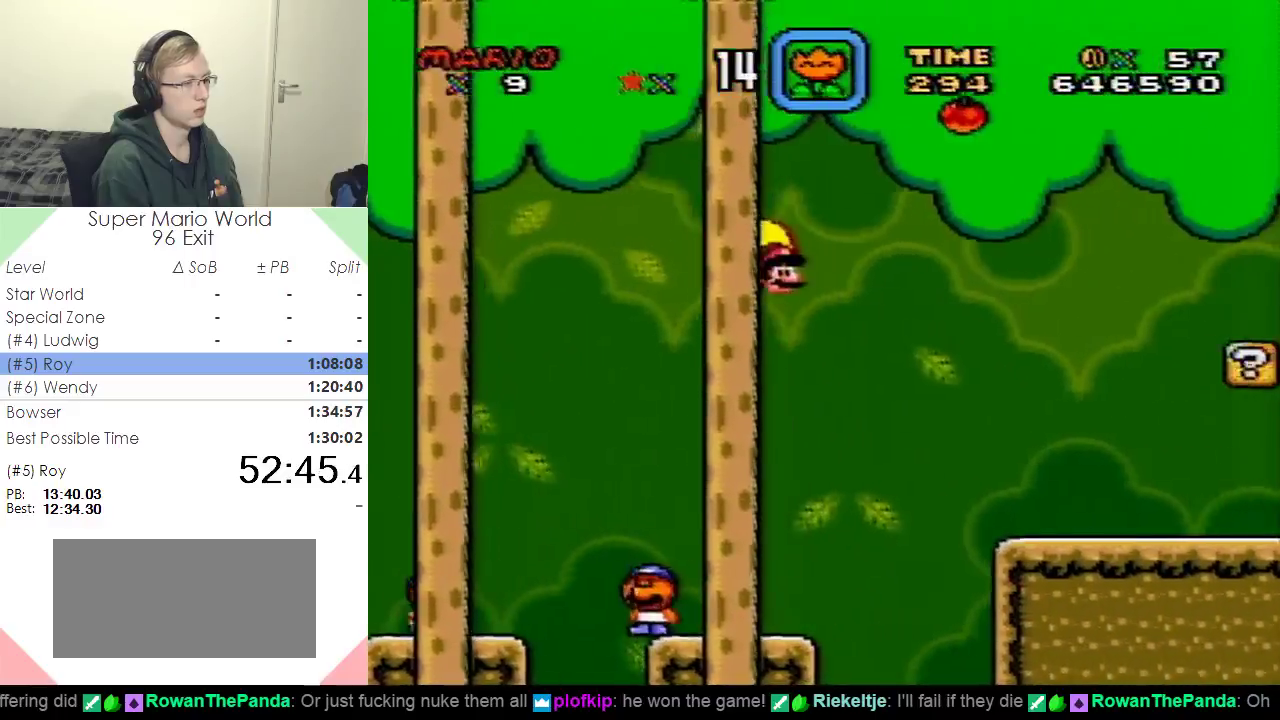
{"buttons": ["Y", "DPAD_LEFT"], "events": [[234, "DPAD_LEFT", "down"]]}
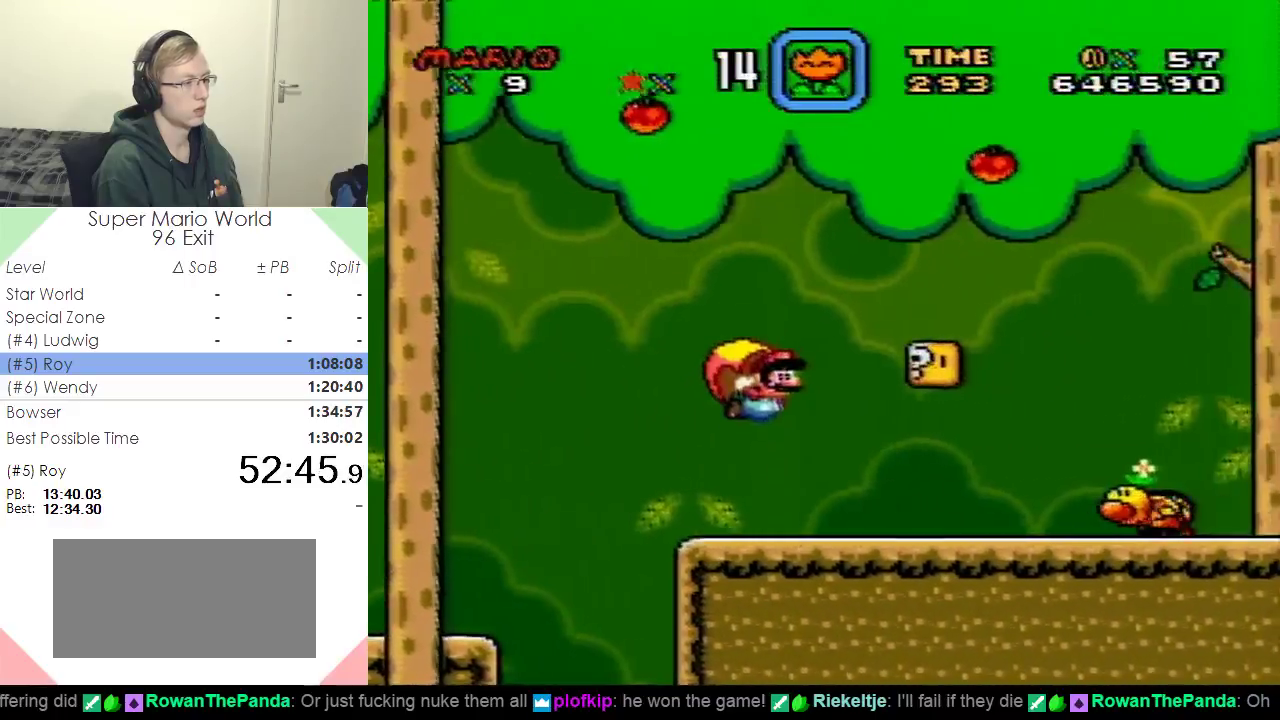
{"buttons": ["Y"], "events": [[50, "Y", "up"], [67, "DPAD_LEFT", "up"], [150, "Y", "down"]]}
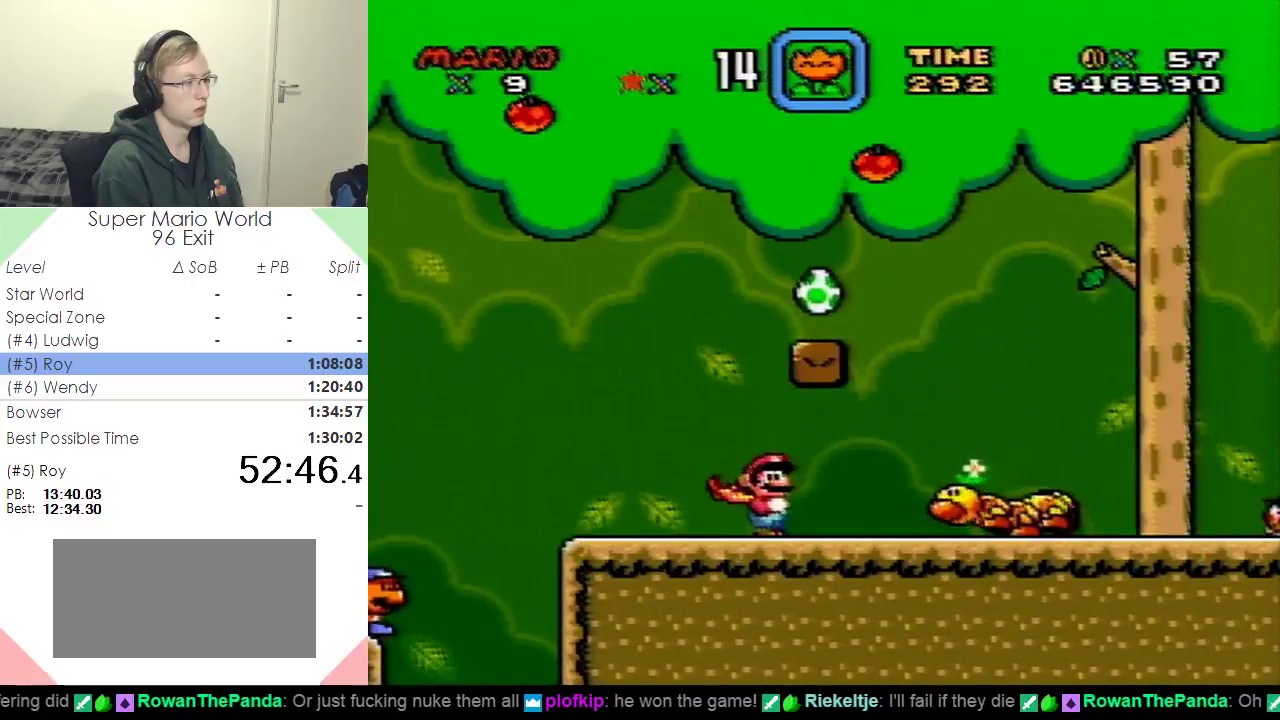
{"buttons": ["Y", "DPAD_RIGHT"], "events": [[384, "DPAD_RIGHT", "down"]]}
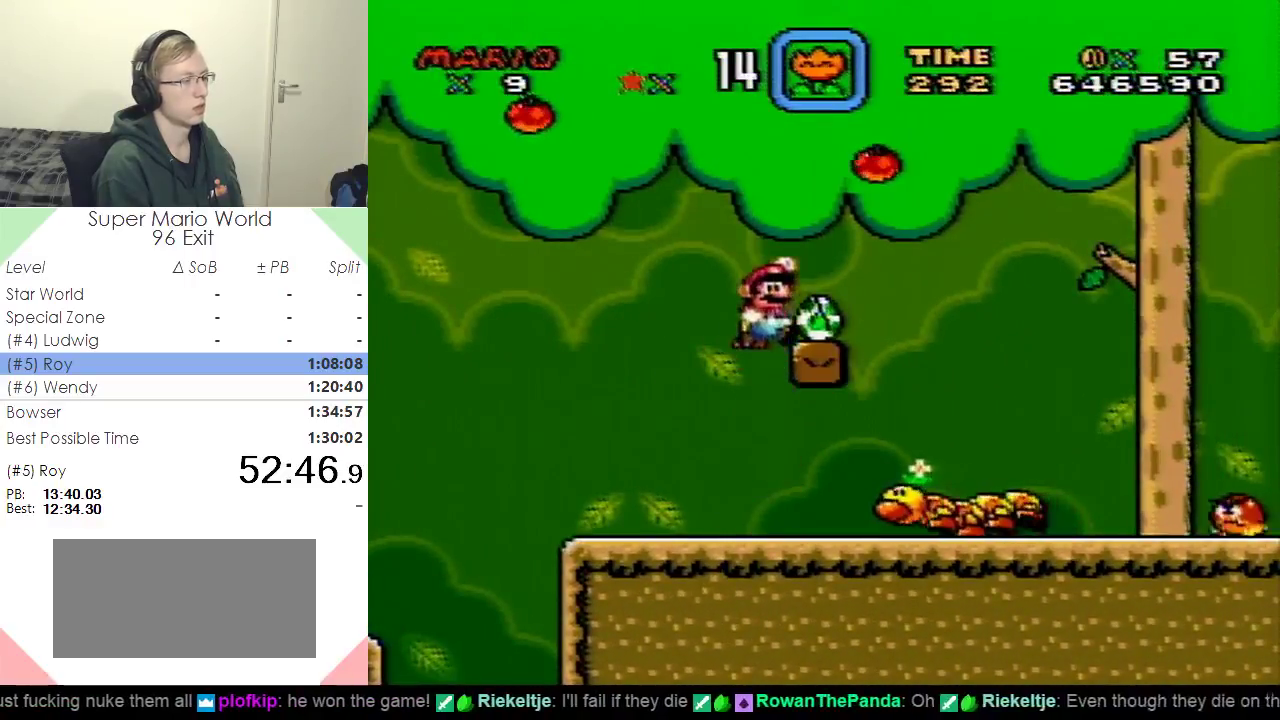
{"buttons": ["Y"], "events": [[83, "DPAD_RIGHT", "up"]]}
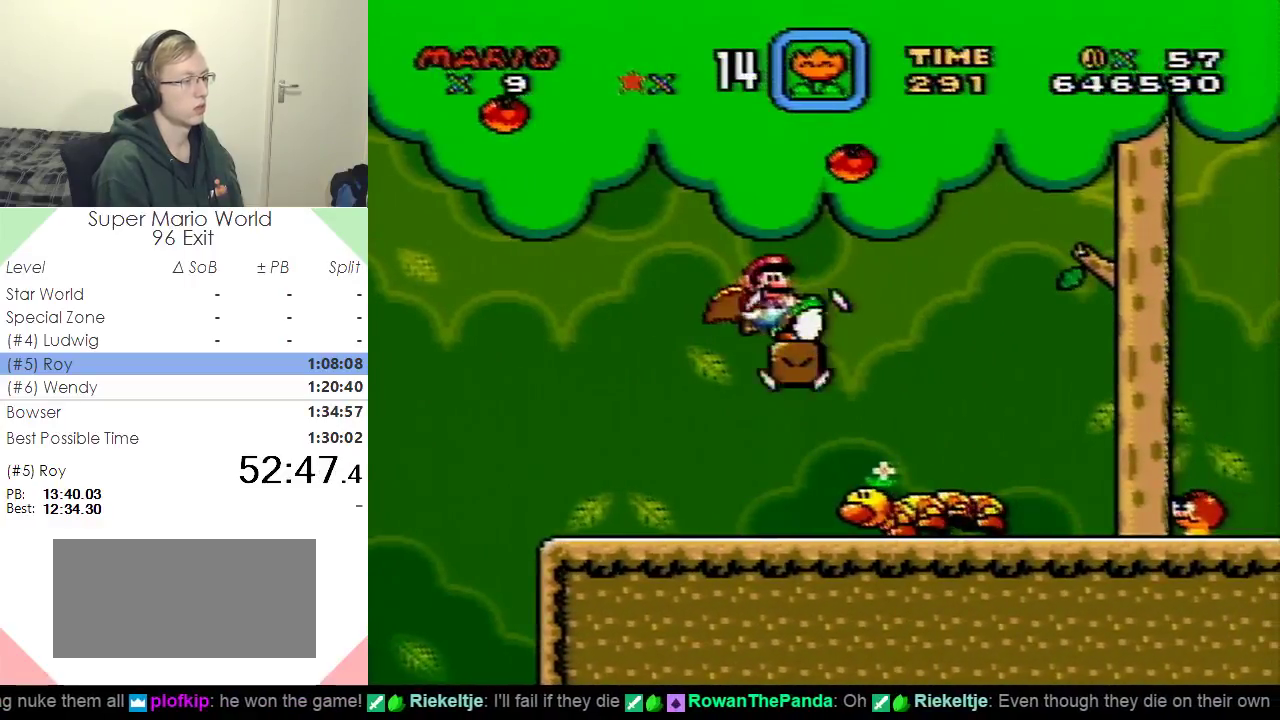
{"buttons": [], "events": [[84, "Y", "up"]]}
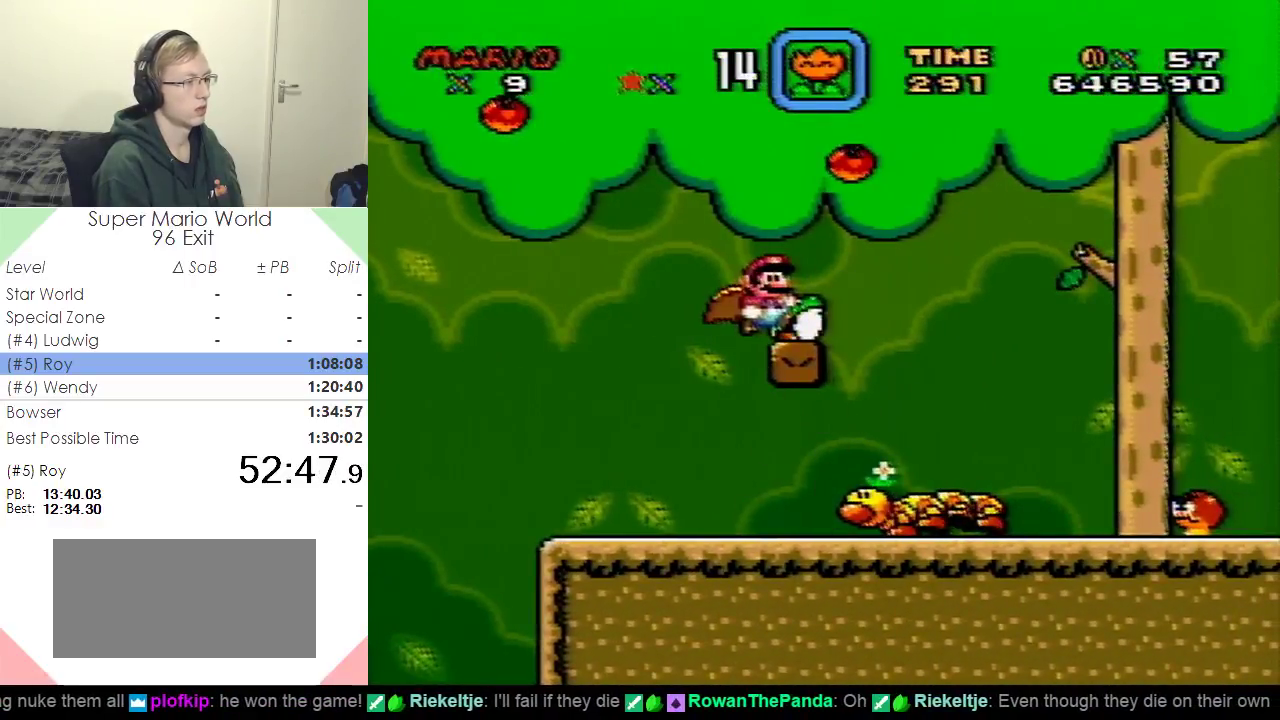
{"buttons": ["A"], "events": [[484, "A", "down"]]}